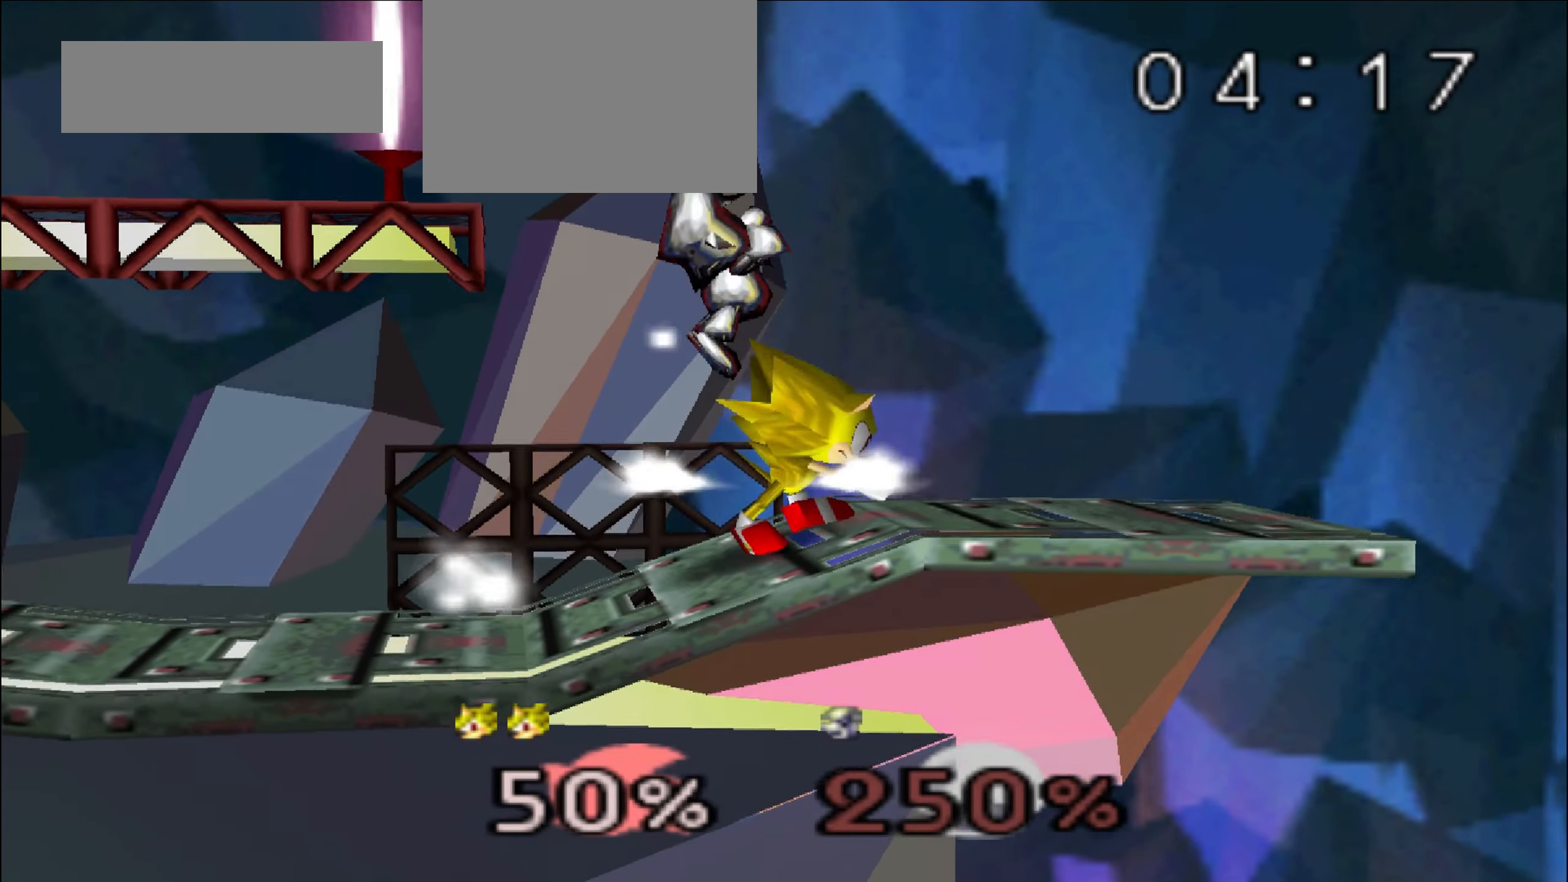
Gameplay with a controller (Nintendo layout); each line is a JSON object with the inputs held at the frame after it. "events" lists button and stick changes between this image and that frame as [ms after this image, input, new state], when the widget could be followed in between. Not read: DPAD_RIGHT L3 R3 START.
{"buttons": [], "left_stick": "left", "events": [[17, "left_stick", "right"], [167, "left_stick", "center"], [417, "left_stick", "left"]]}
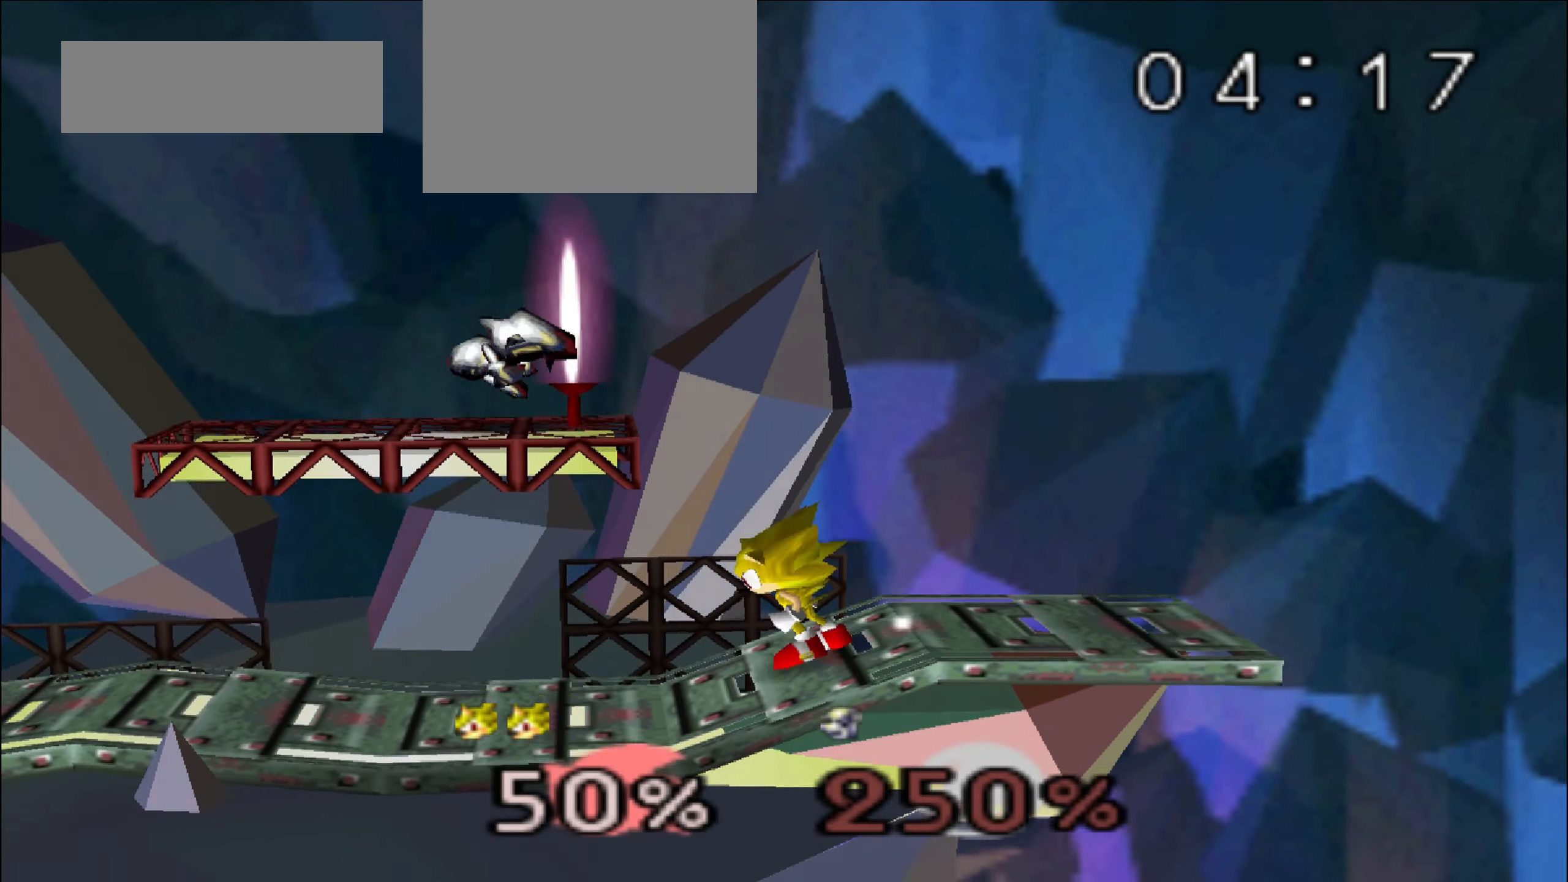
{"buttons": [], "left_stick": "up-right", "events": [[33, "C_UP", "down"], [83, "left_stick", "up"], [150, "A", "down"], [283, "C_UP", "up"], [300, "A", "up"], [383, "left_stick", "up-right"]]}
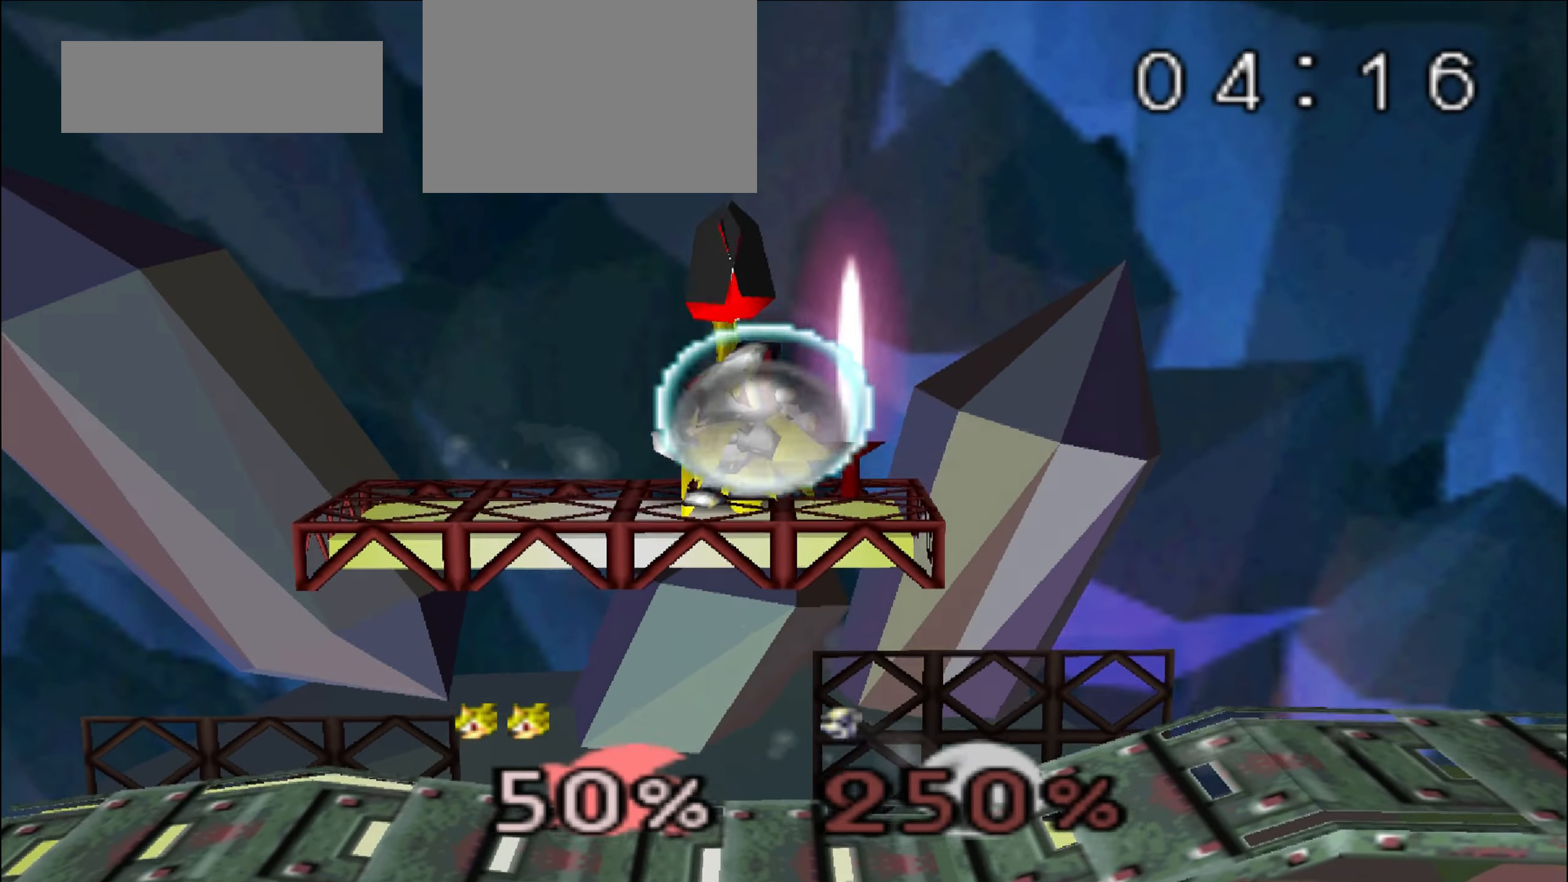
{"buttons": ["A"], "left_stick": "down", "events": [[134, "A", "down"], [134, "left_stick", "center"], [234, "A", "up"], [267, "left_stick", "right"], [434, "left_stick", "down"], [451, "A", "down"]]}
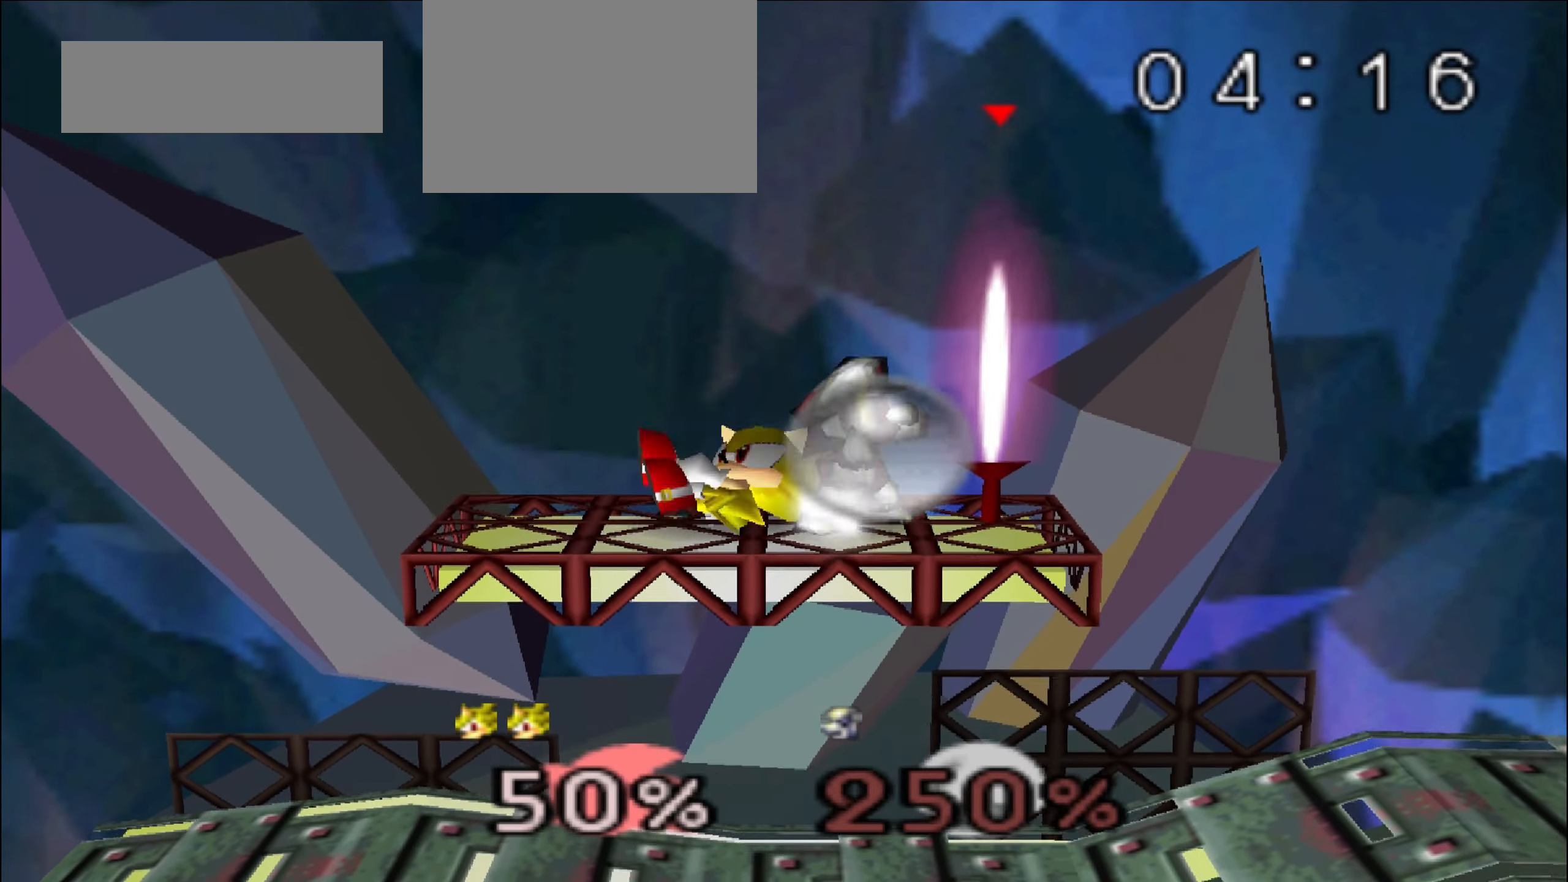
{"buttons": [], "left_stick": "center", "events": [[66, "A", "up"], [83, "left_stick", "center"]]}
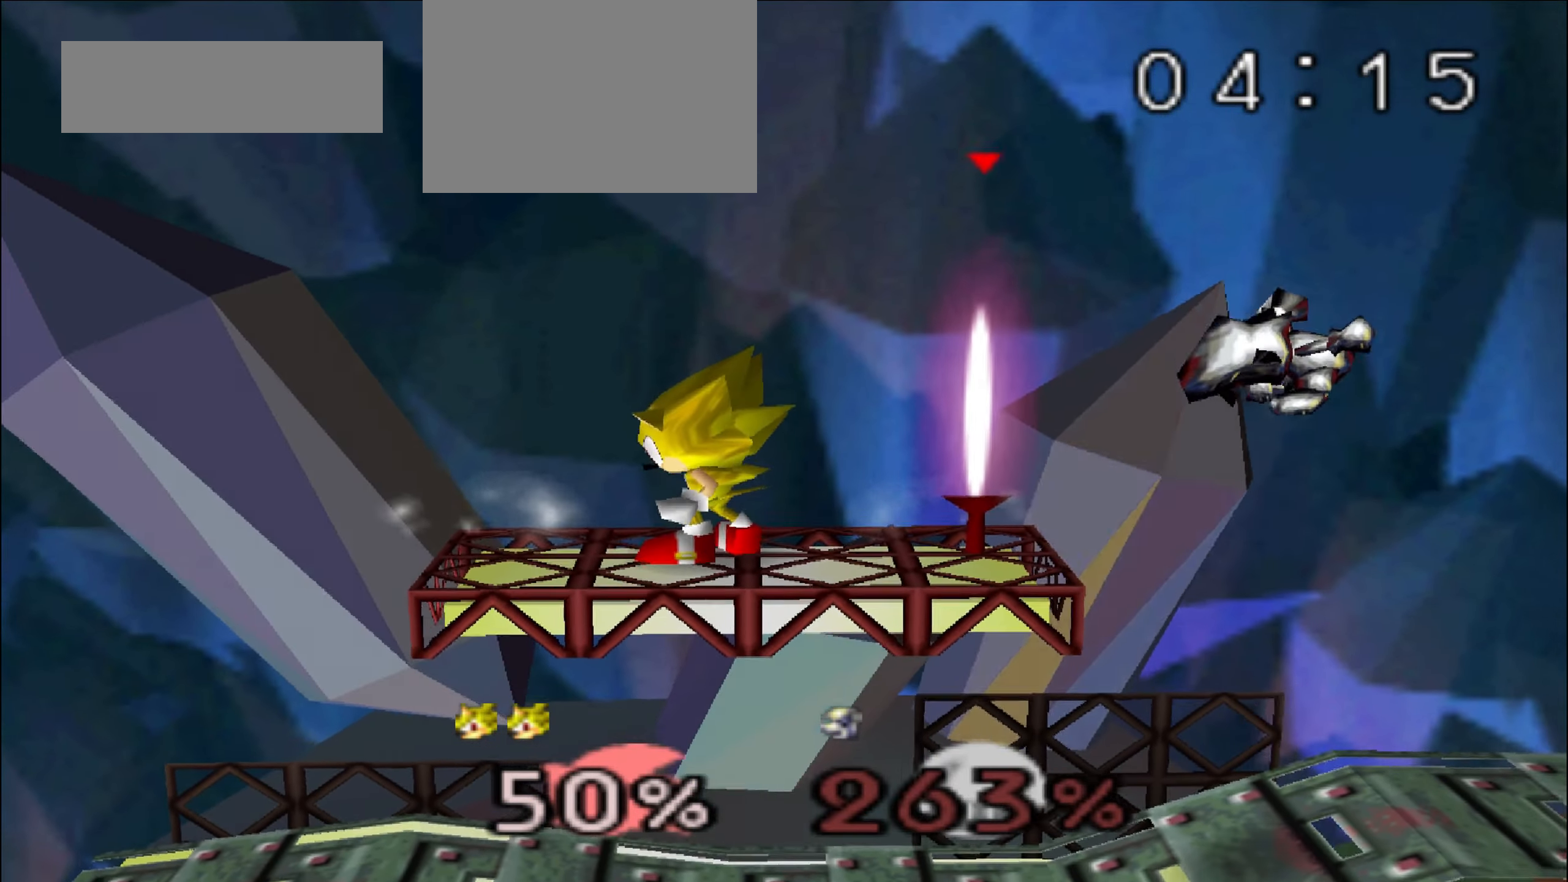
{"buttons": [], "left_stick": "center", "events": [[317, "left_stick", "right"], [484, "left_stick", "center"]]}
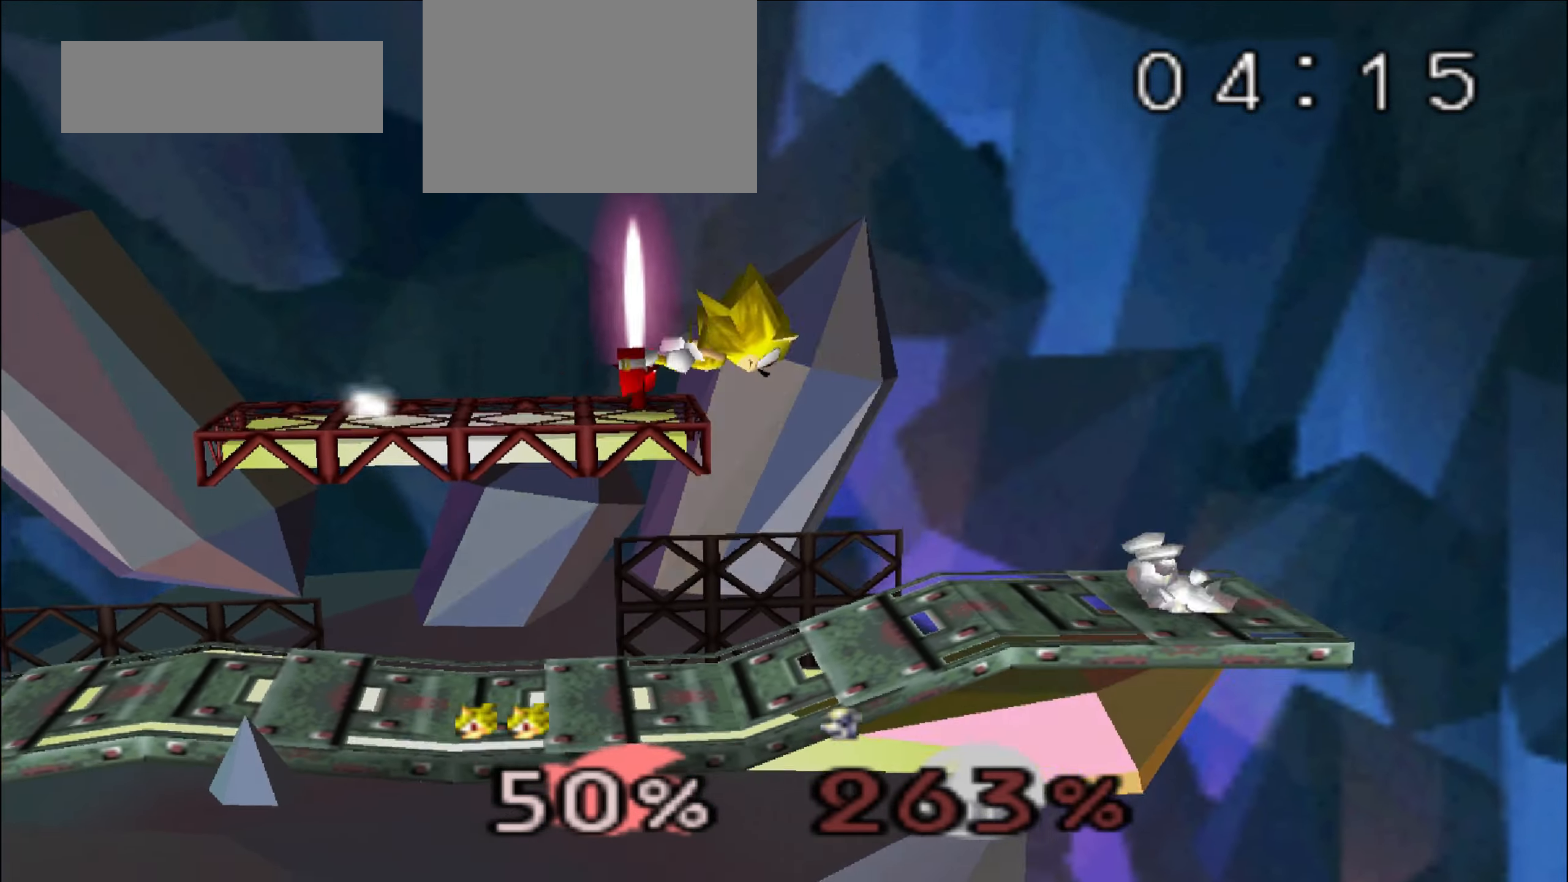
{"buttons": [], "left_stick": "left", "events": [[150, "A", "down"], [267, "A", "up"], [367, "left_stick", "down-left"], [384, "DPAD_LEFT", "down"], [434, "A", "down"], [434, "DPAD_LEFT", "up"], [467, "left_stick", "left"], [500, "A", "up"]]}
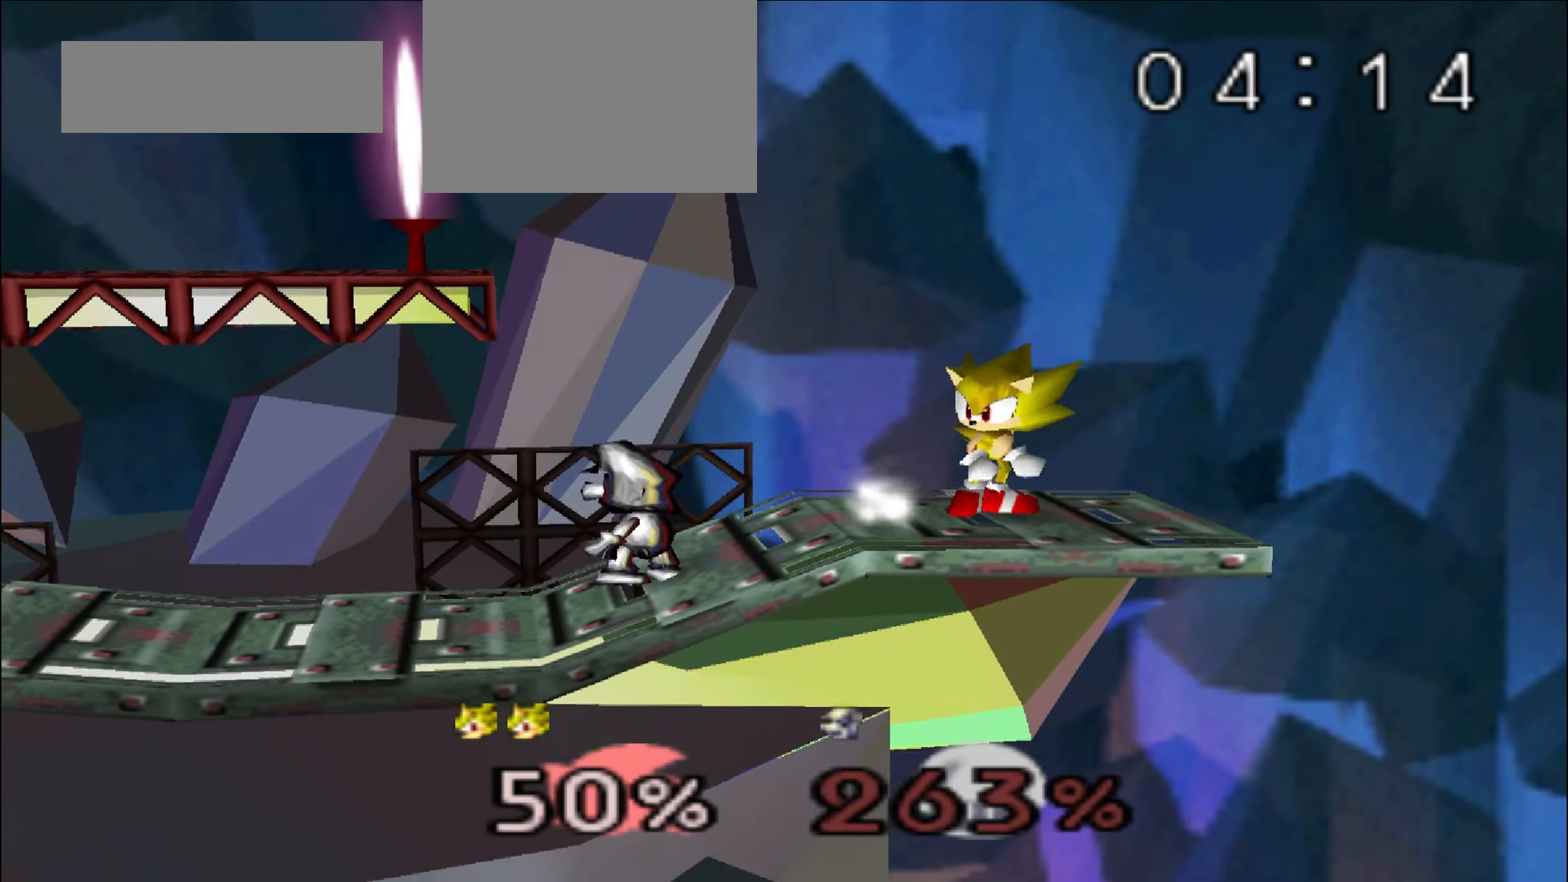
{"buttons": [], "left_stick": "left"}
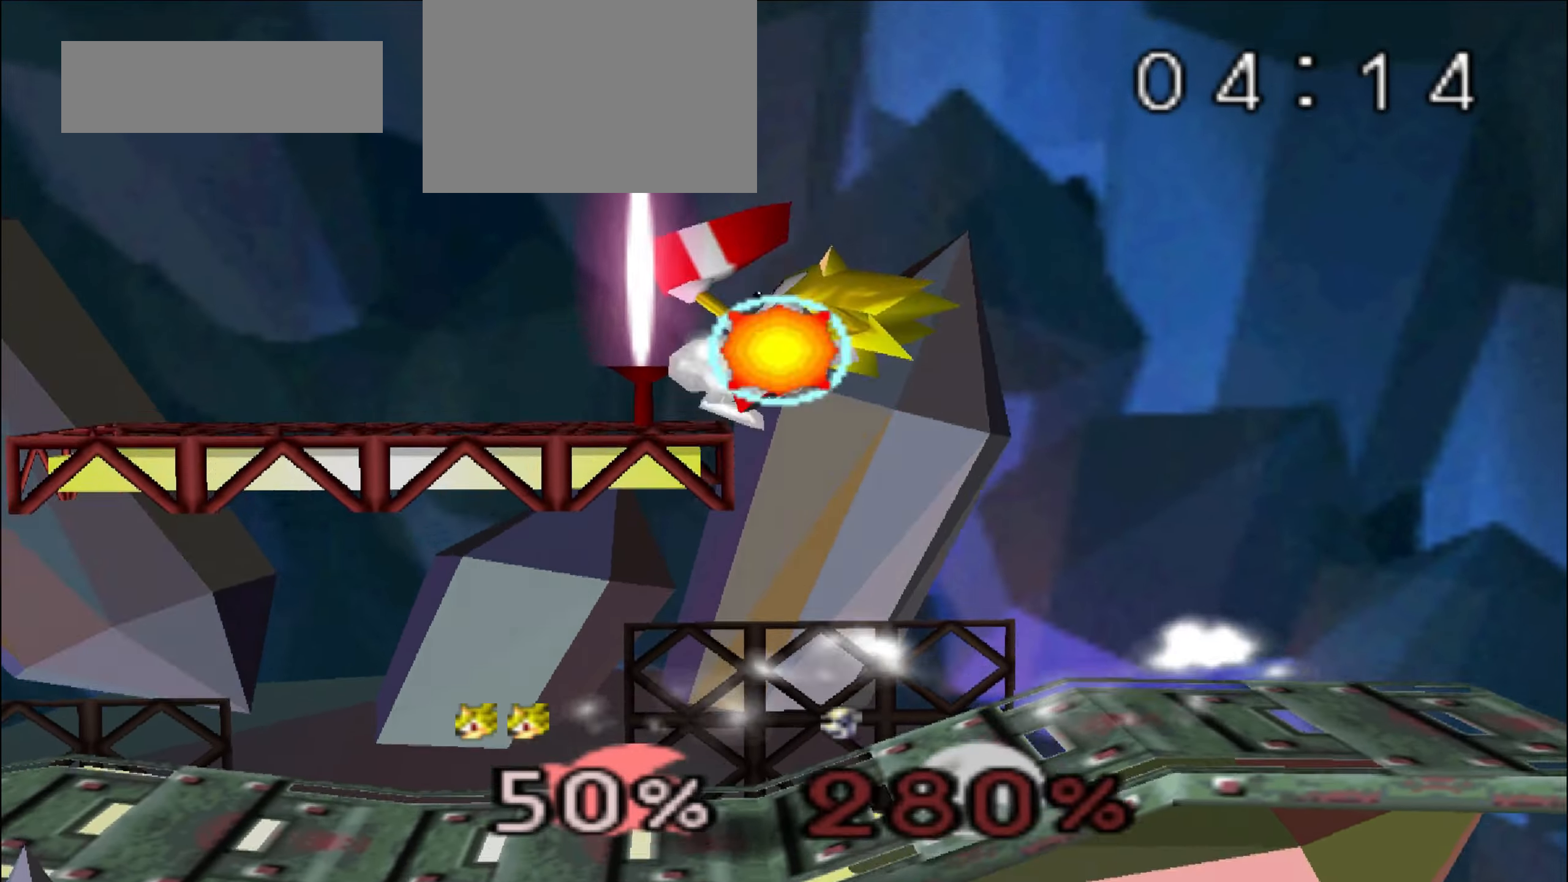
{"buttons": [], "left_stick": "center", "events": [[34, "A", "down"], [34, "left_stick", "right"], [184, "A", "up"], [267, "Z", "down"], [284, "A", "down"], [300, "left_stick", "center"], [317, "Z", "up"], [350, "A", "up"]]}
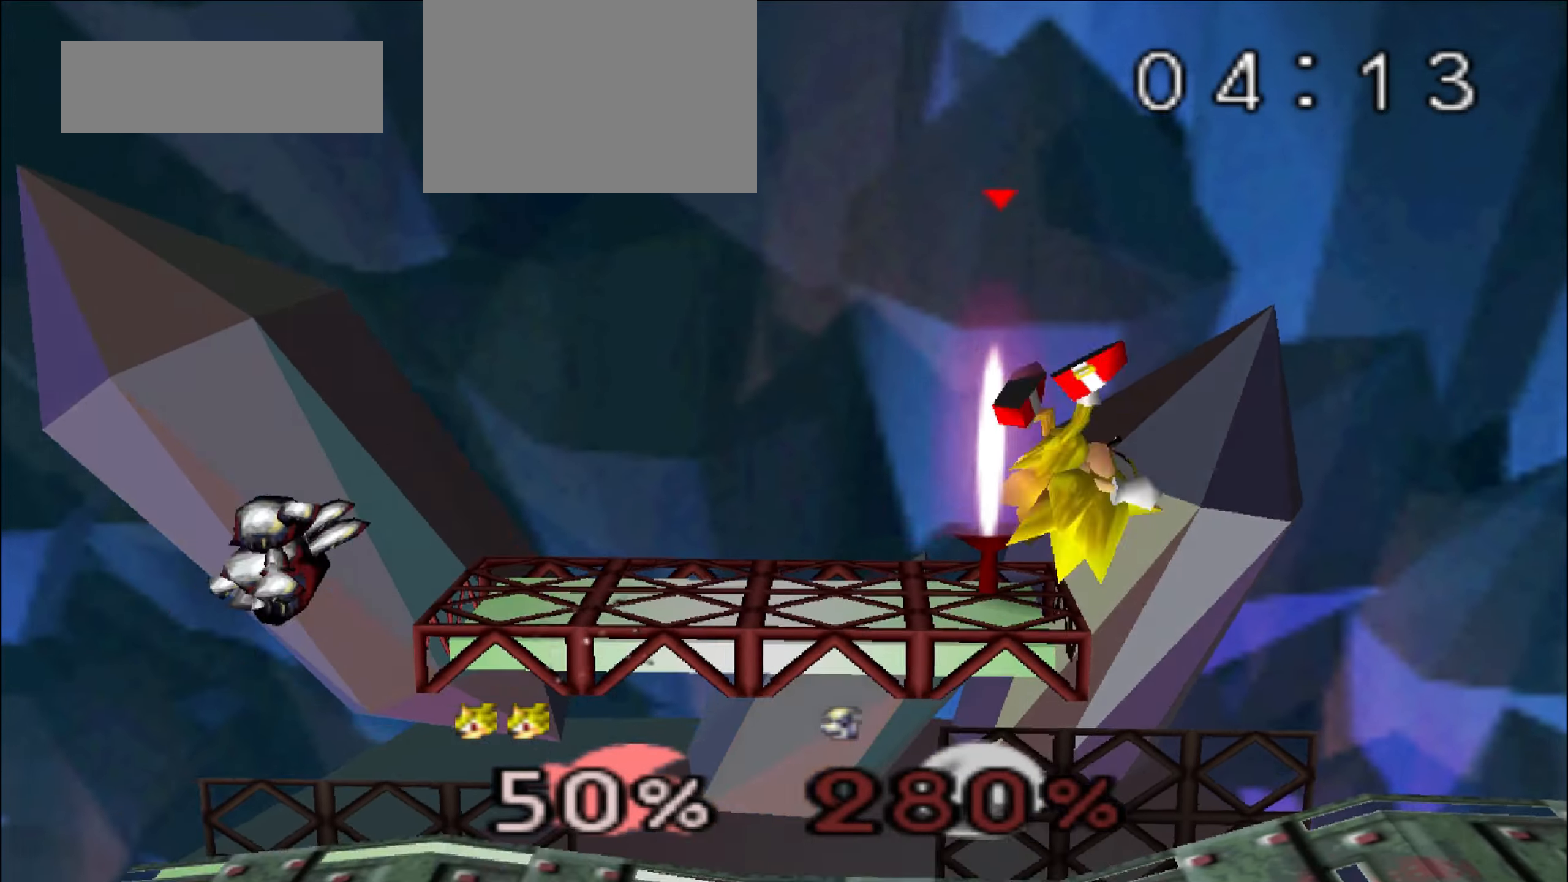
{"buttons": [], "left_stick": "center", "events": [[100, "left_stick", "left"], [183, "left_stick", "center"], [233, "A", "down"], [317, "A", "up"]]}
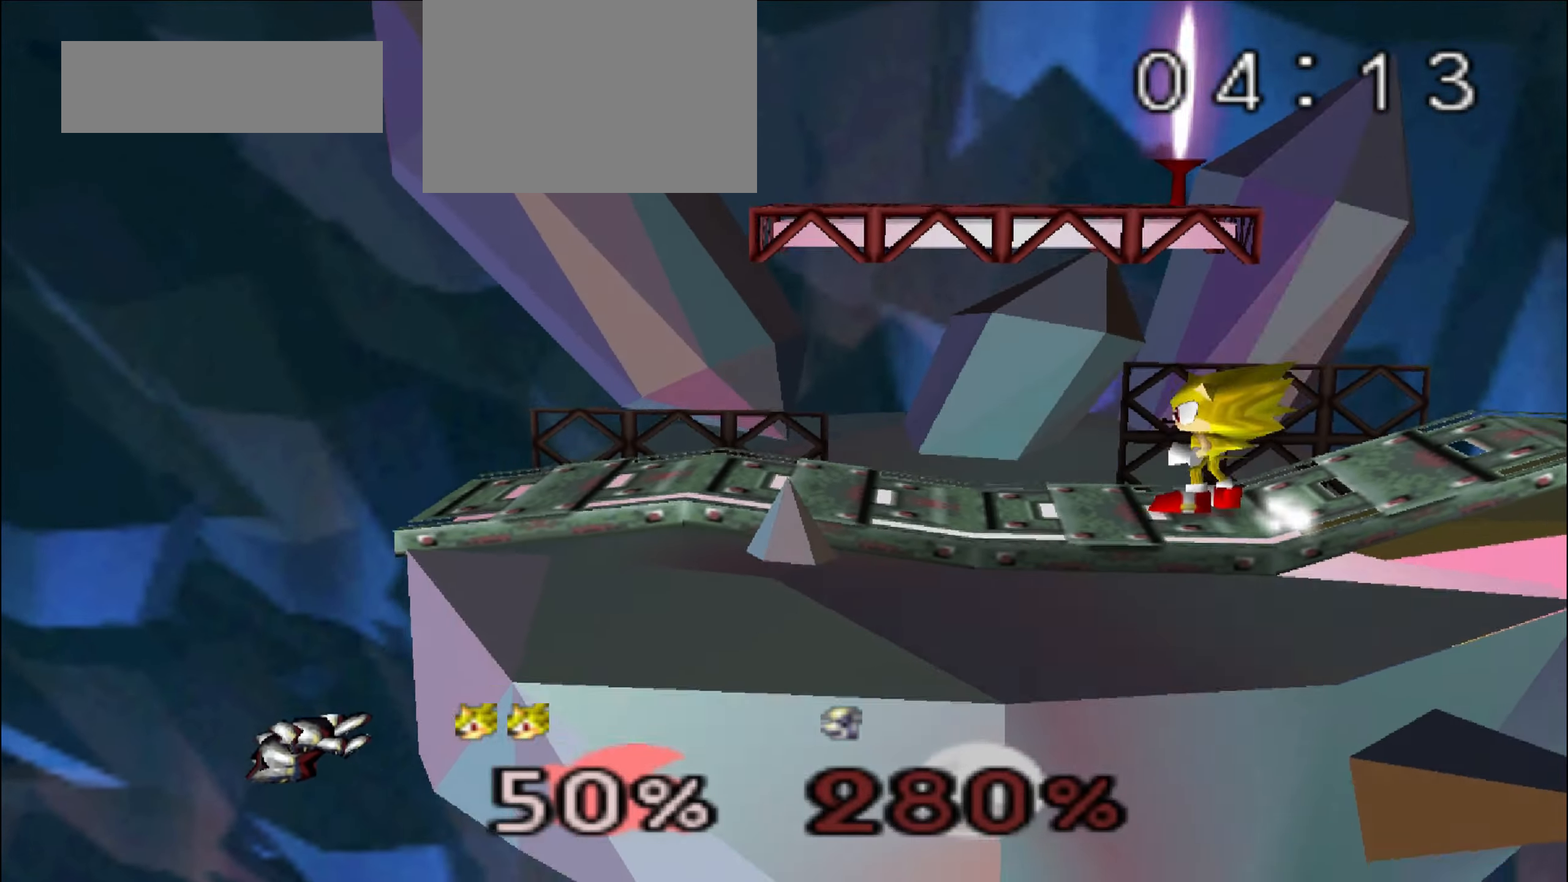
{"buttons": [], "left_stick": "center"}
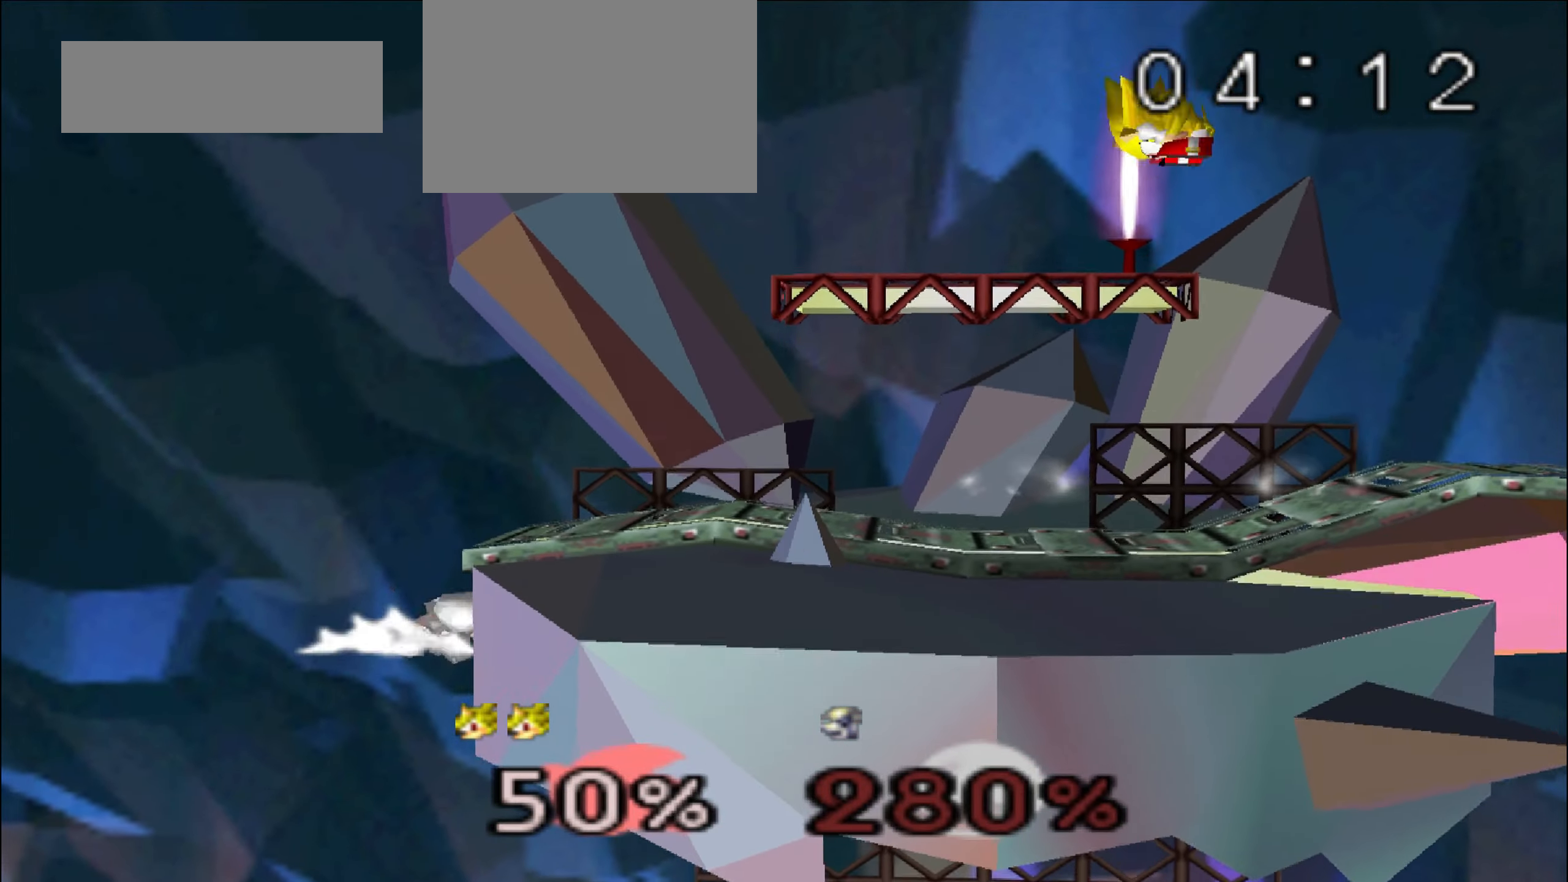
{"buttons": ["A"], "left_stick": "center", "events": [[200, "left_stick", "down"], [317, "left_stick", "center"], [483, "A", "down"]]}
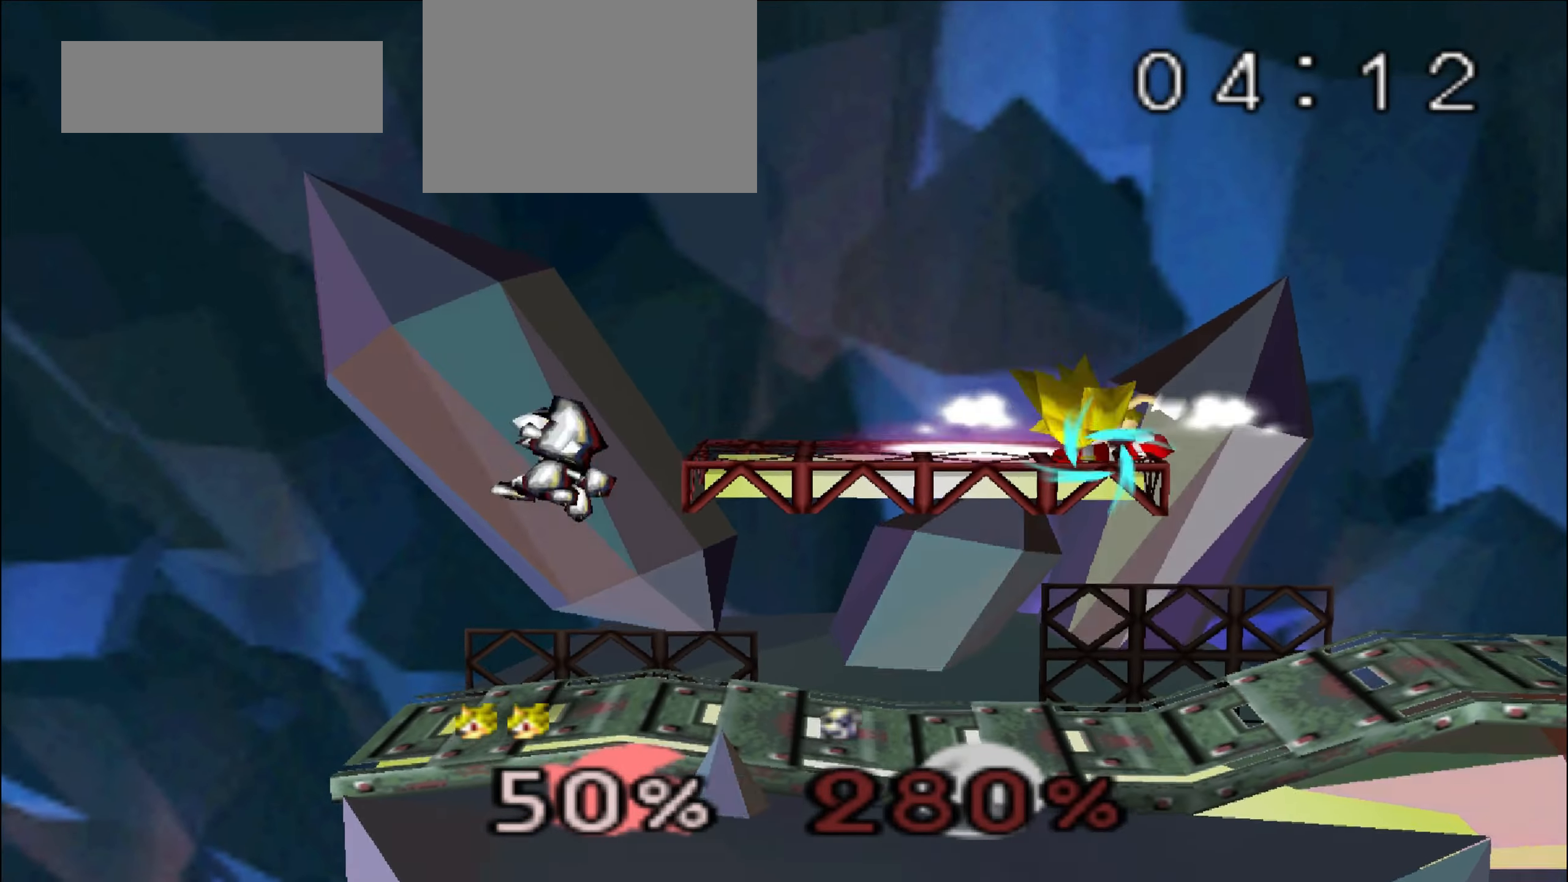
{"buttons": ["A"], "left_stick": "left", "events": [[50, "A", "up"], [117, "left_stick", "down"], [267, "left_stick", "left"], [451, "A", "down"]]}